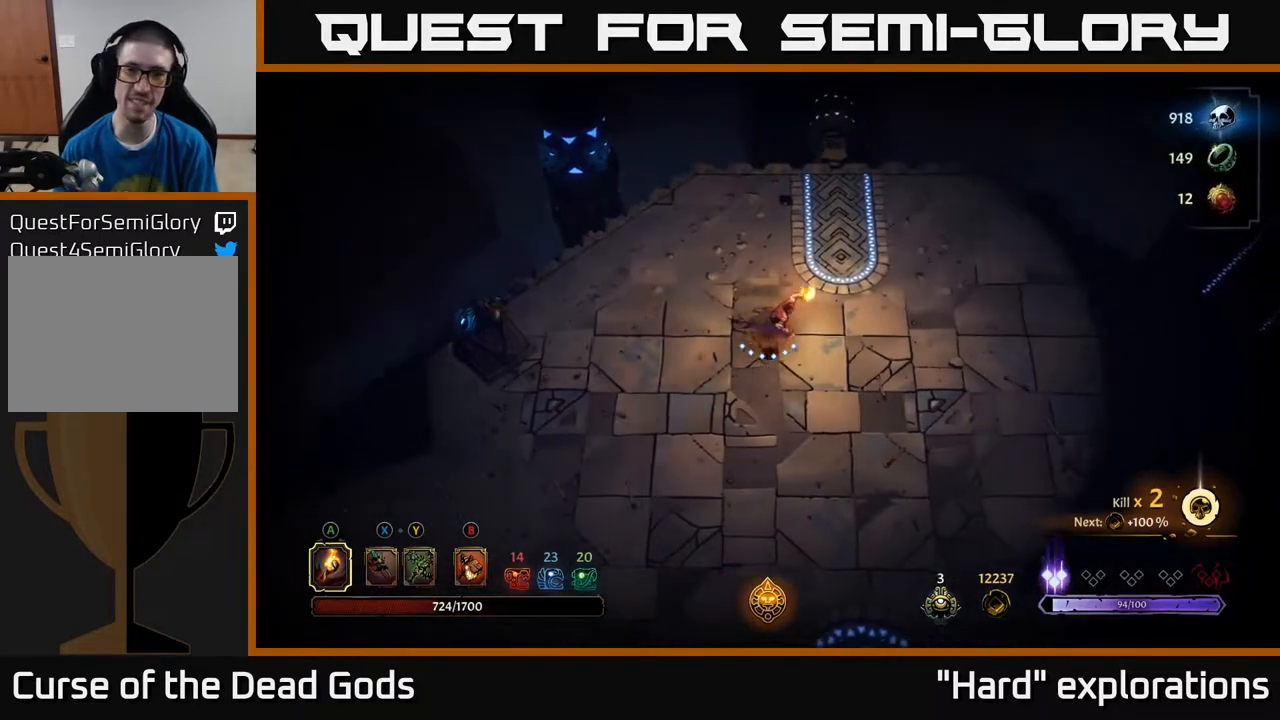
Gameplay with a controller (Xbox layout); each line is a JSON object with the inputs held at the frame after it. "events" lists button and stick changes between this image and that frame as [ms after this image, input, new state], when the widget could be followed in between.
{"buttons": [], "left_stick": "right", "right_stick": "center", "events": [[217, "left_stick", "up-right"], [450, "left_stick", "right"]]}
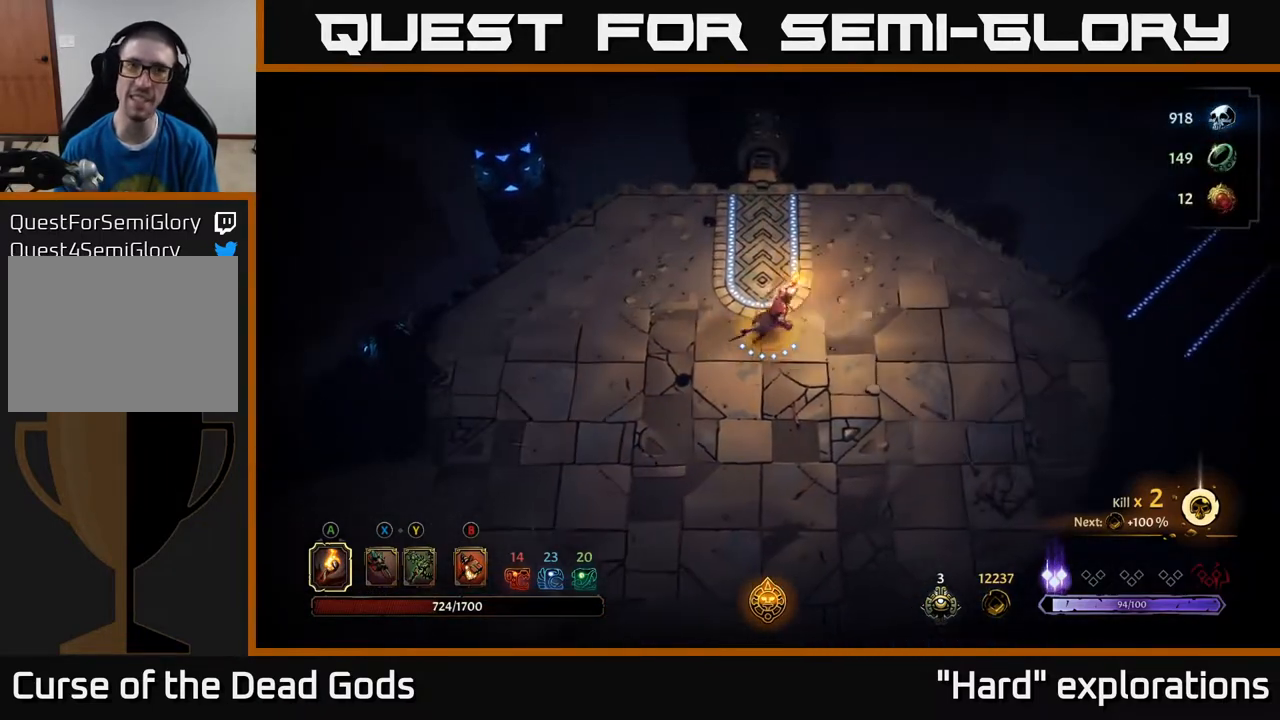
{"buttons": [], "left_stick": "right", "right_stick": "center", "events": []}
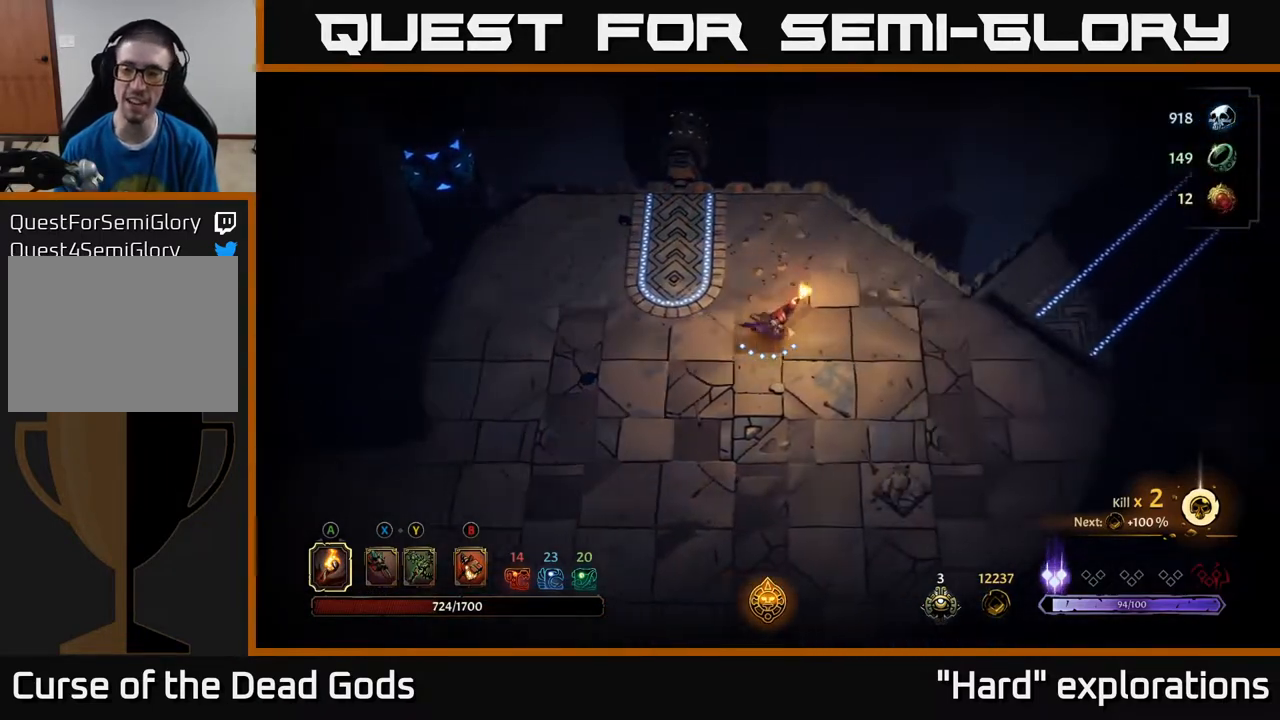
{"buttons": ["R2"], "left_stick": "right", "right_stick": "center", "events": [[500, "R2", "down"]]}
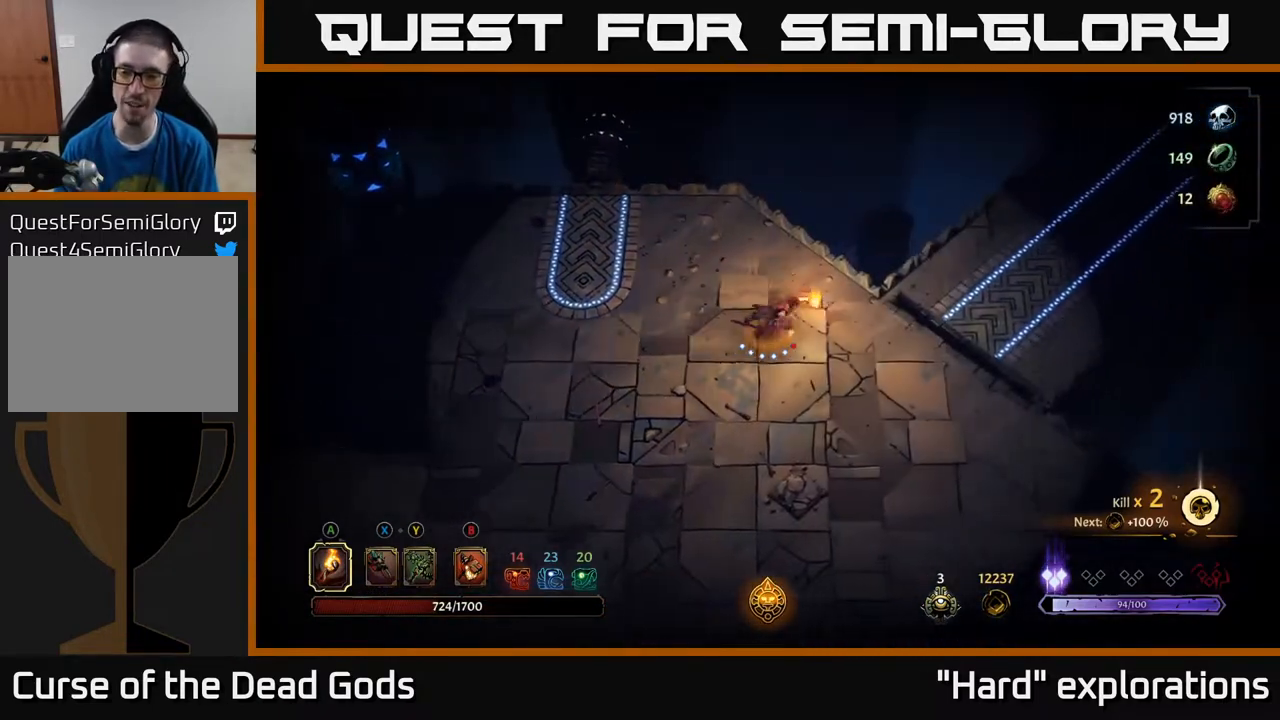
{"buttons": [], "left_stick": "right", "right_stick": "center", "events": [[150, "R2", "up"], [283, "left_stick", "center"], [383, "left_stick", "right"]]}
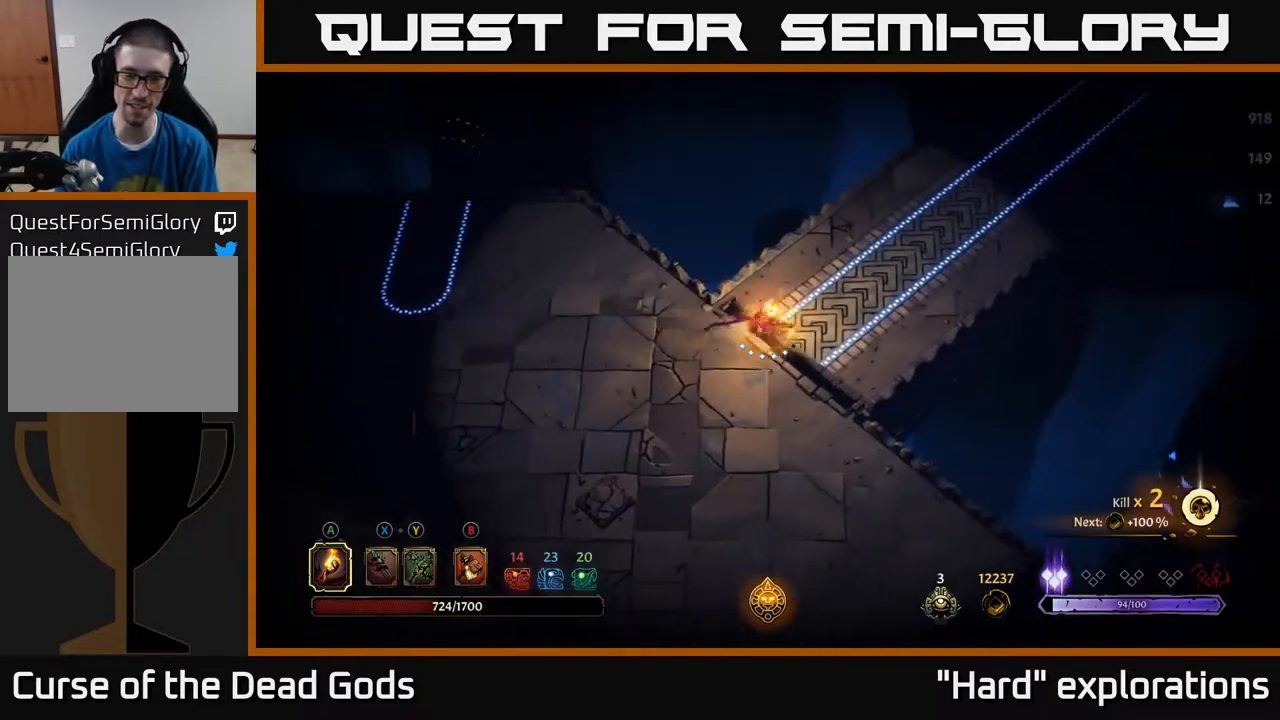
{"buttons": [], "left_stick": "up-right", "right_stick": "center", "events": [[167, "left_stick", "up-right"]]}
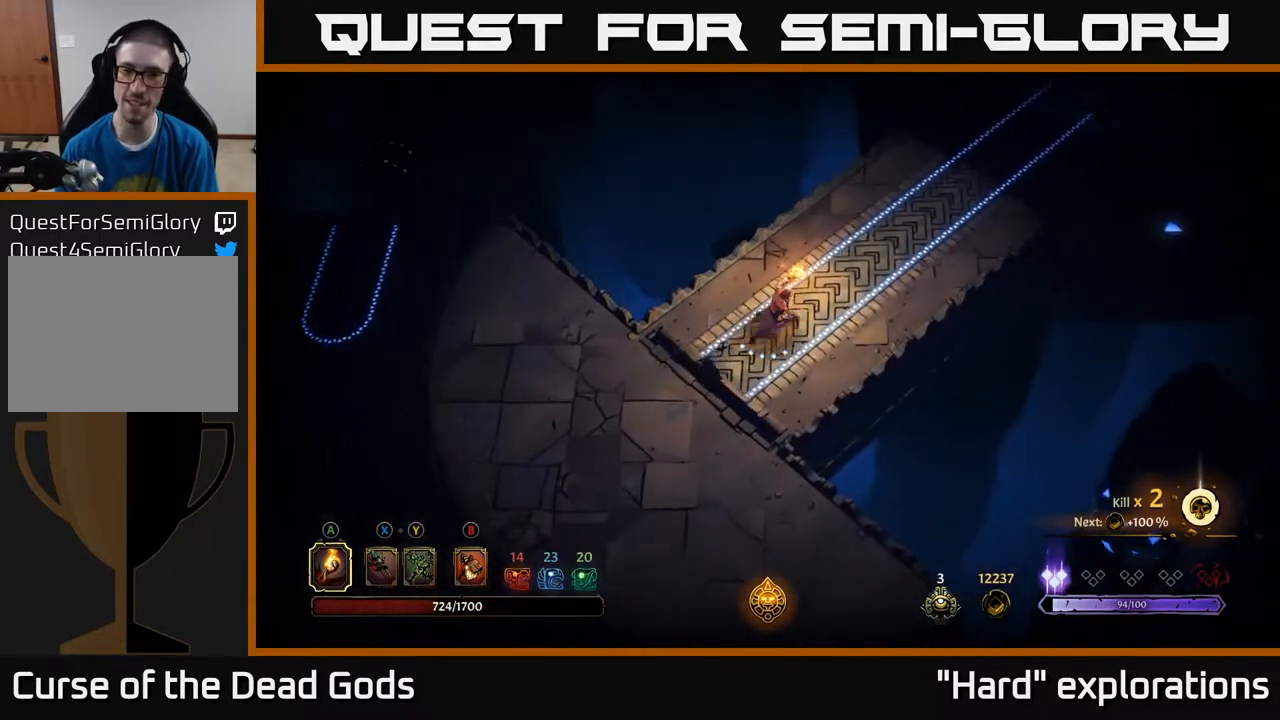
{"buttons": [], "left_stick": "up-right", "right_stick": "center", "events": []}
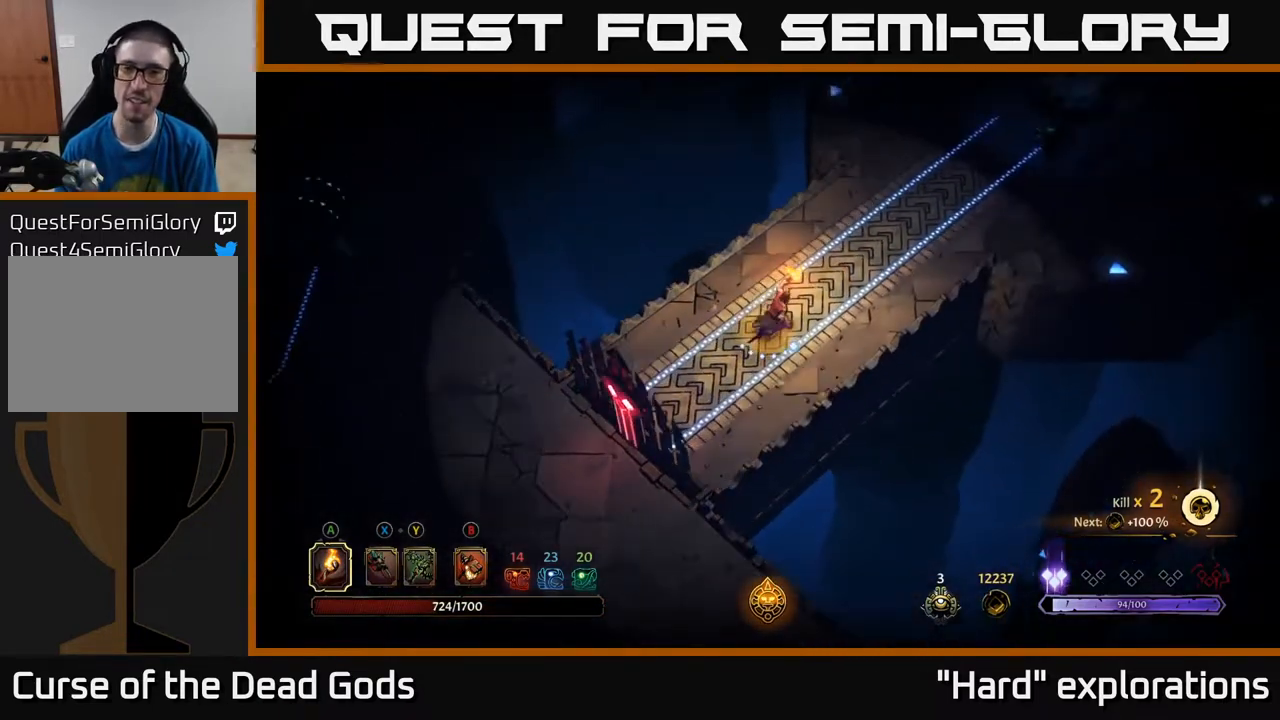
{"buttons": [], "left_stick": "up-right", "right_stick": "center", "events": []}
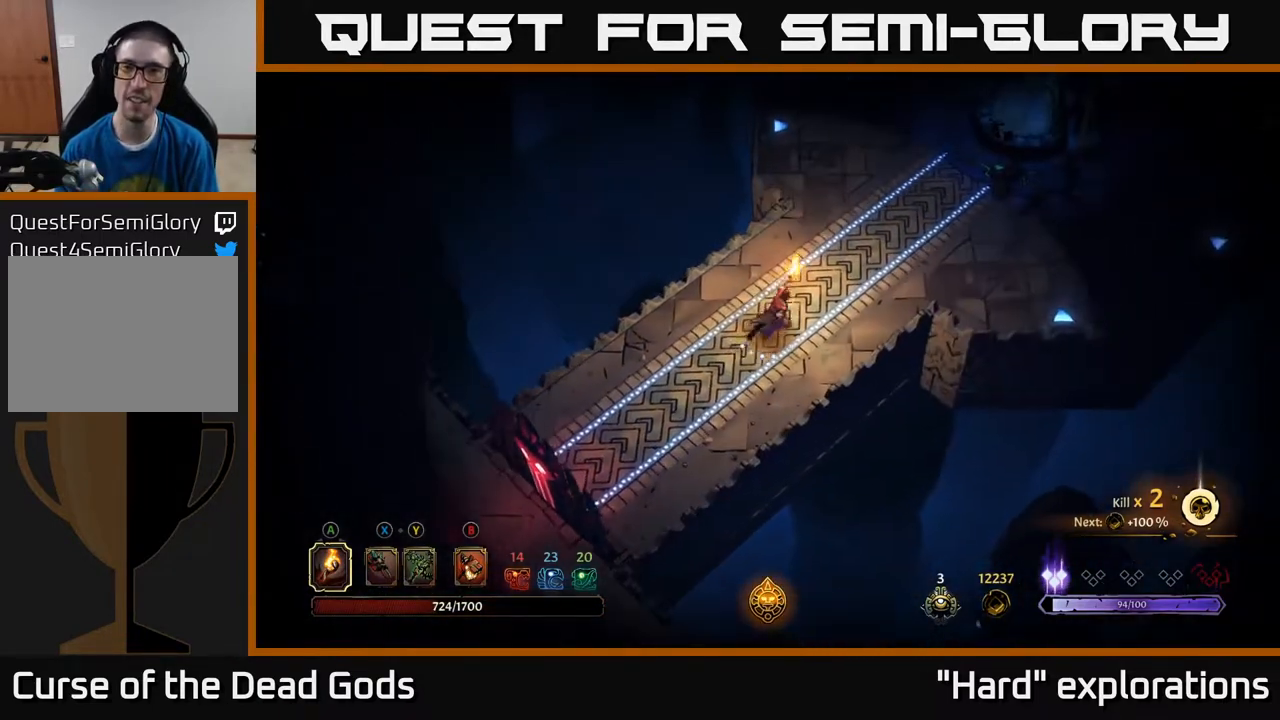
{"buttons": [], "left_stick": "up-right", "right_stick": "center", "events": []}
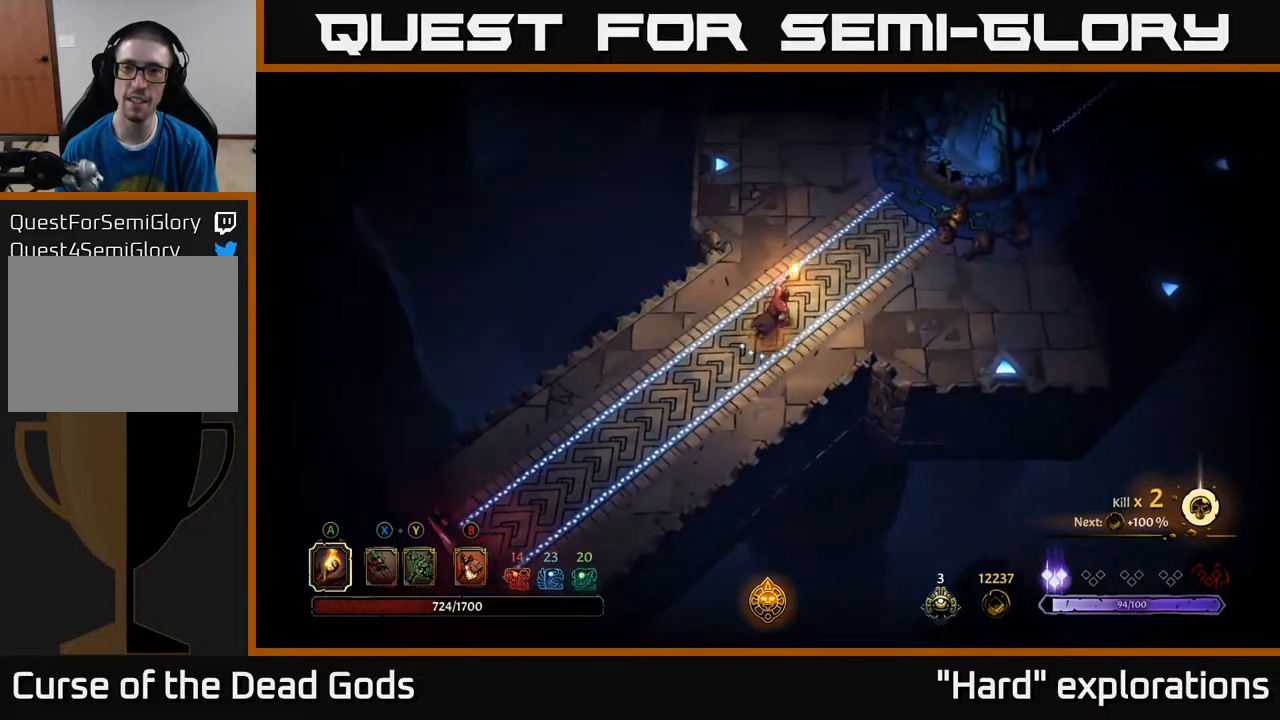
{"buttons": [], "left_stick": "up-right", "right_stick": "center", "events": []}
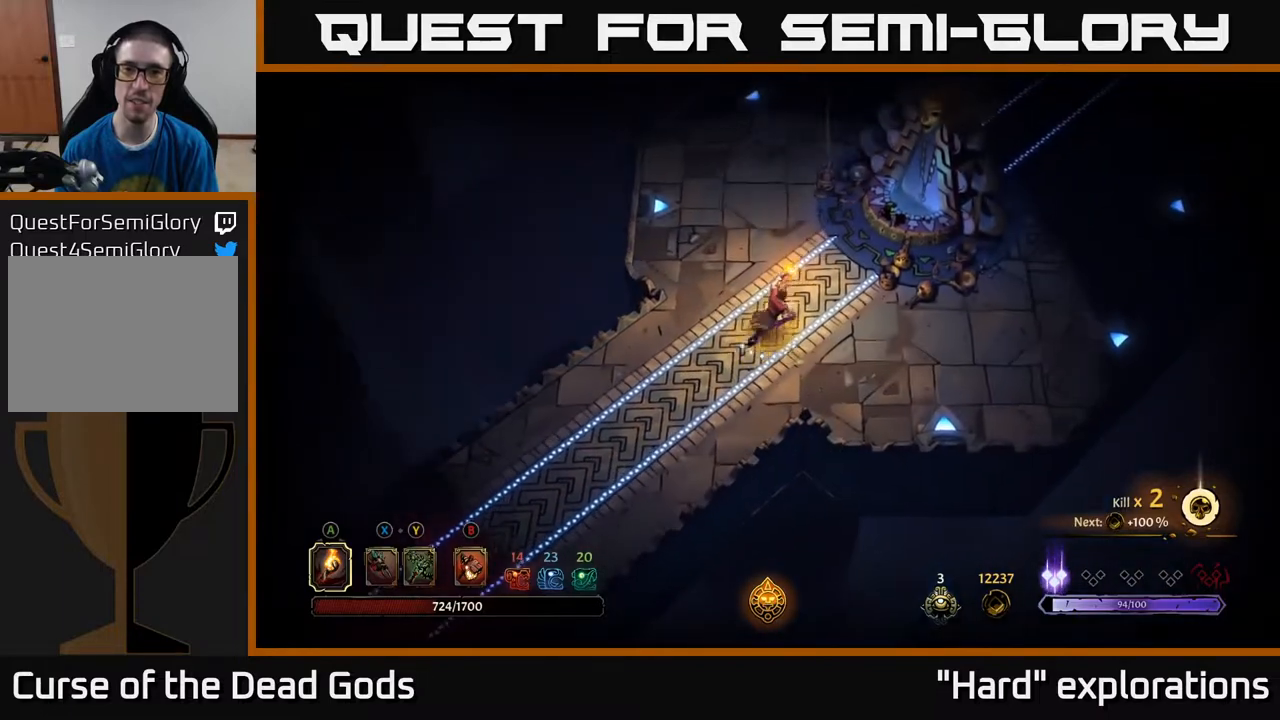
{"buttons": [], "left_stick": "up-right", "right_stick": "center", "events": []}
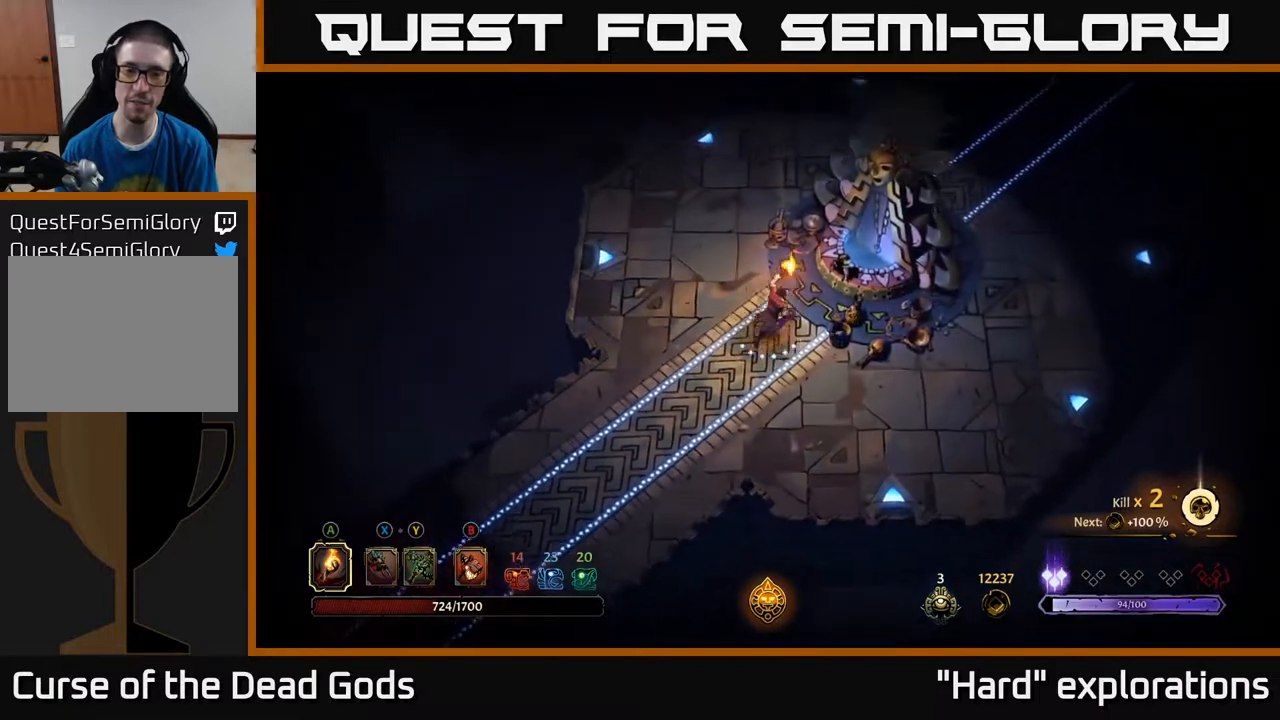
{"buttons": [], "left_stick": "center", "right_stick": "center", "events": [[233, "R1", "down"], [350, "left_stick", "center"], [367, "R1", "up"]]}
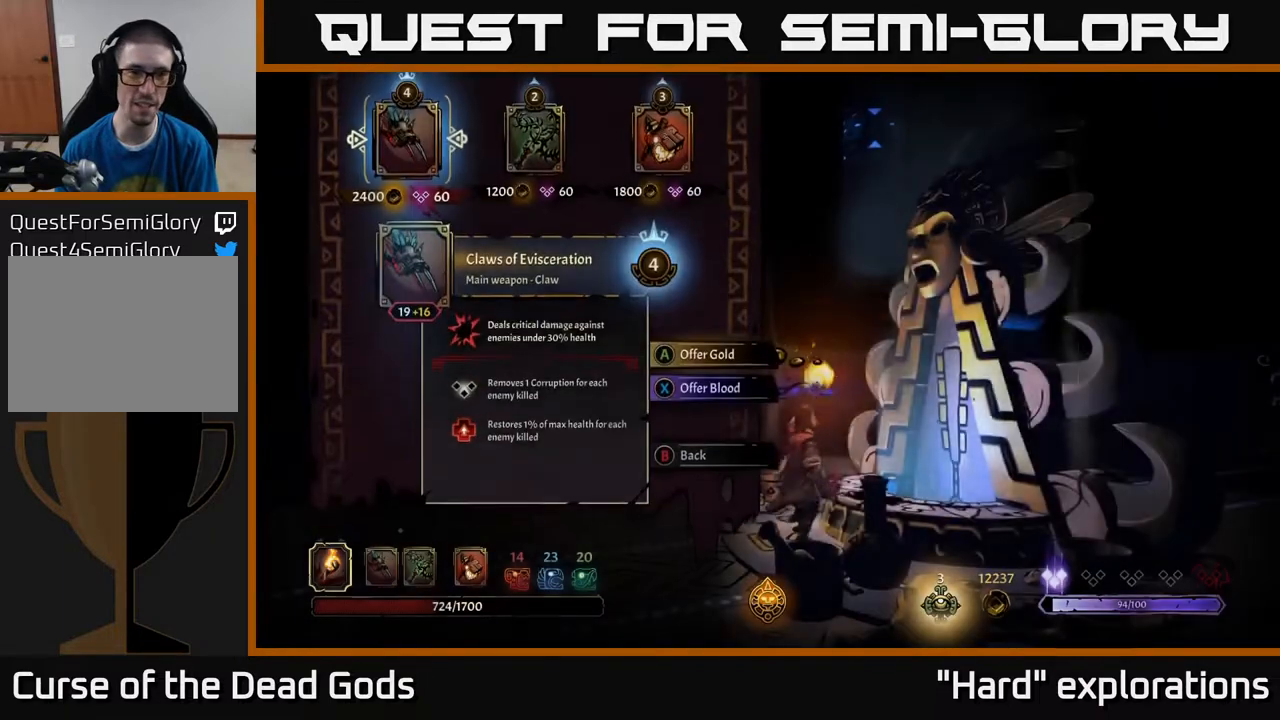
{"buttons": [], "left_stick": "center", "right_stick": "center", "events": []}
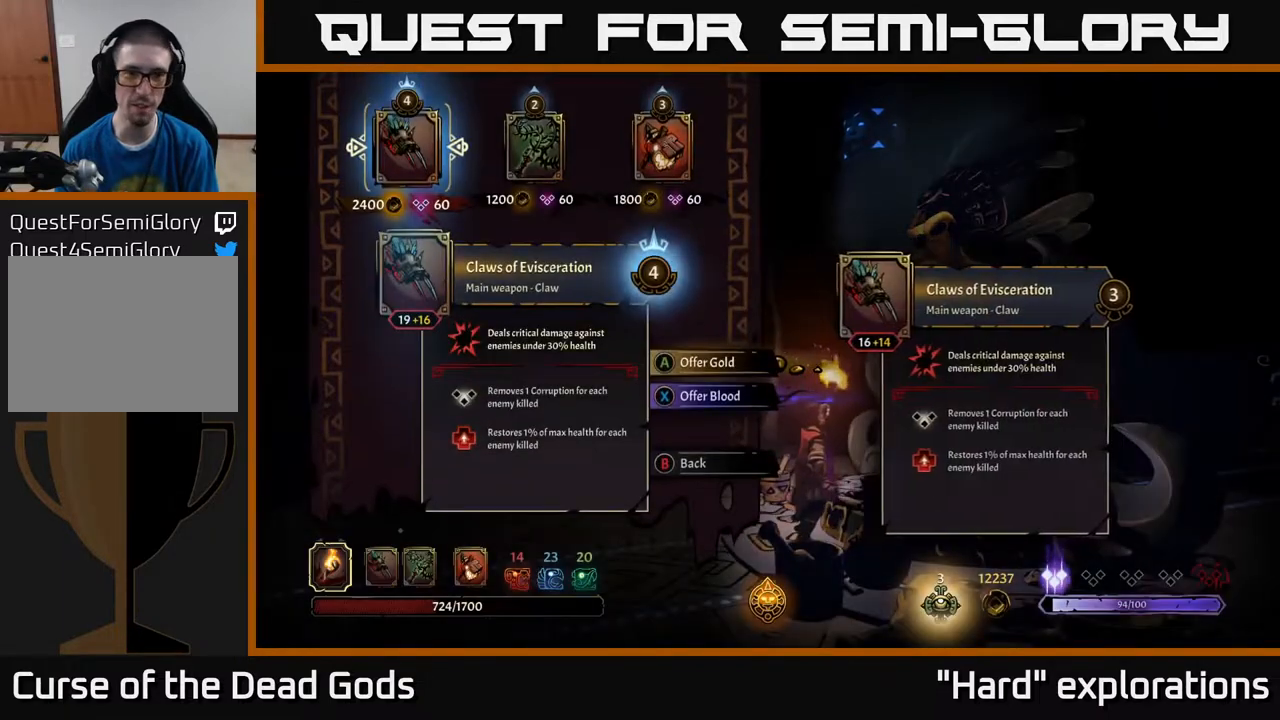
{"buttons": [], "left_stick": "center", "right_stick": "center", "events": []}
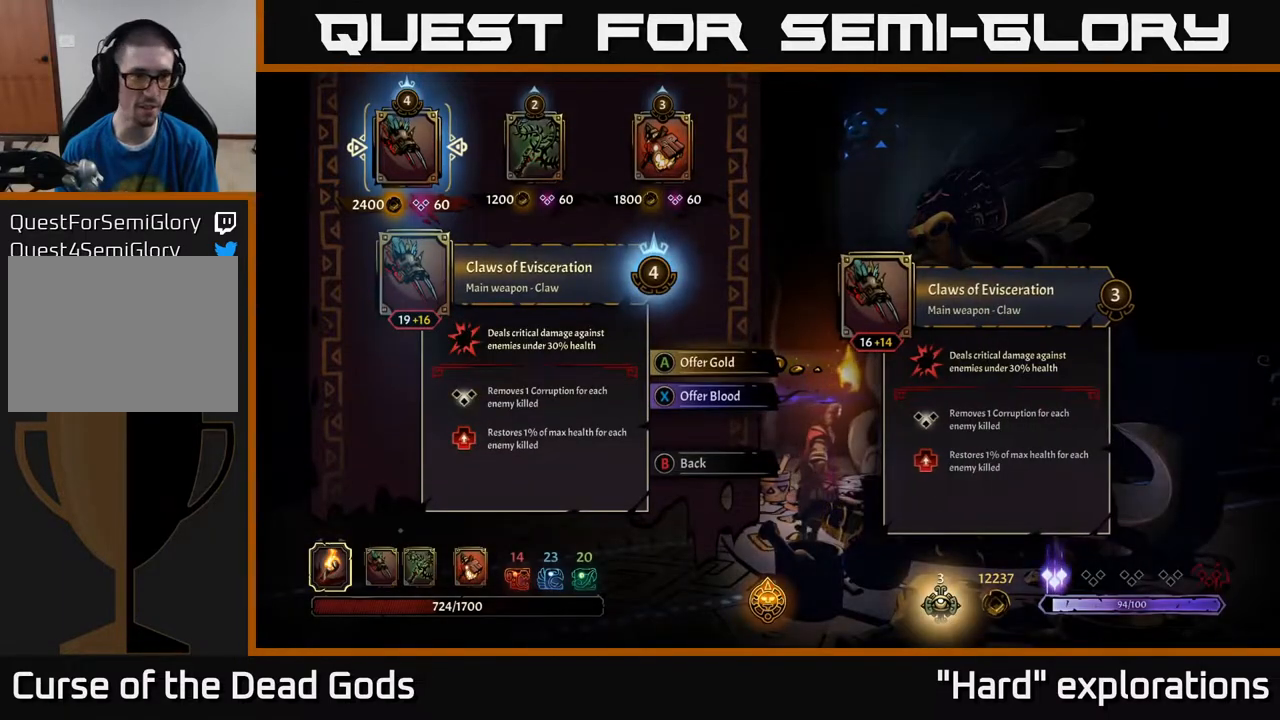
{"buttons": [], "left_stick": "center", "right_stick": "center", "events": []}
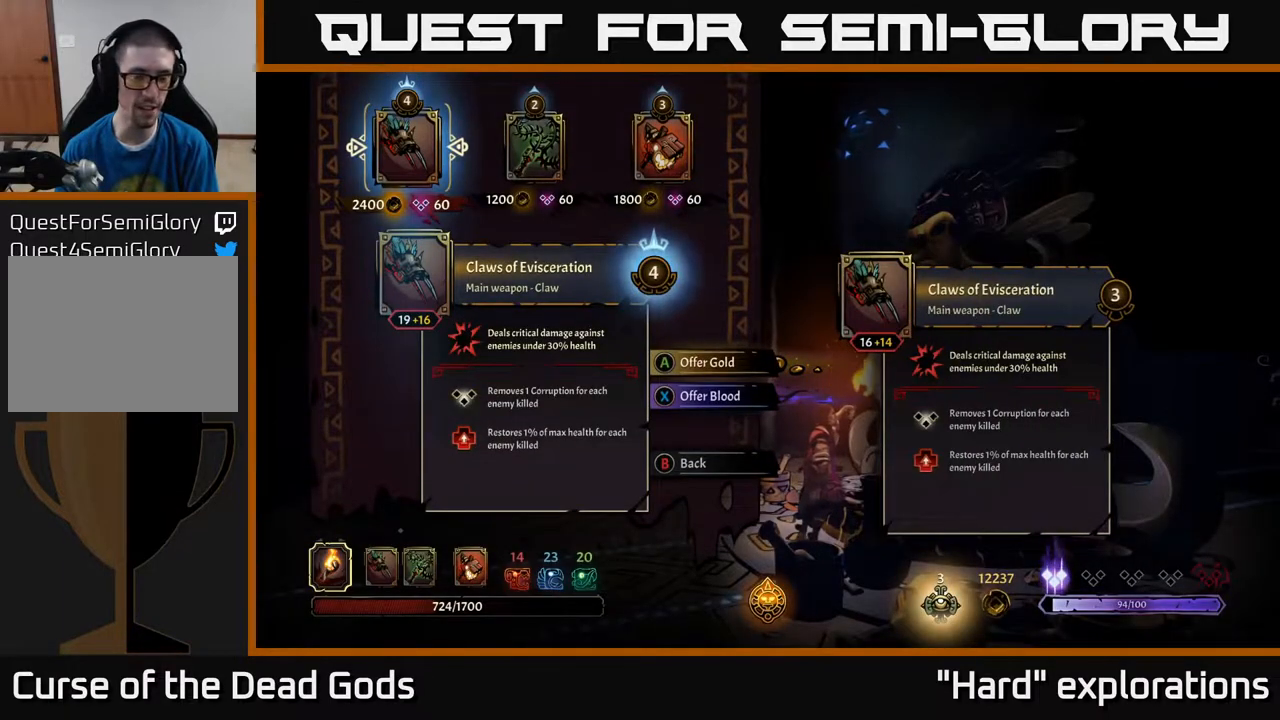
{"buttons": [], "left_stick": "center", "right_stick": "center", "events": []}
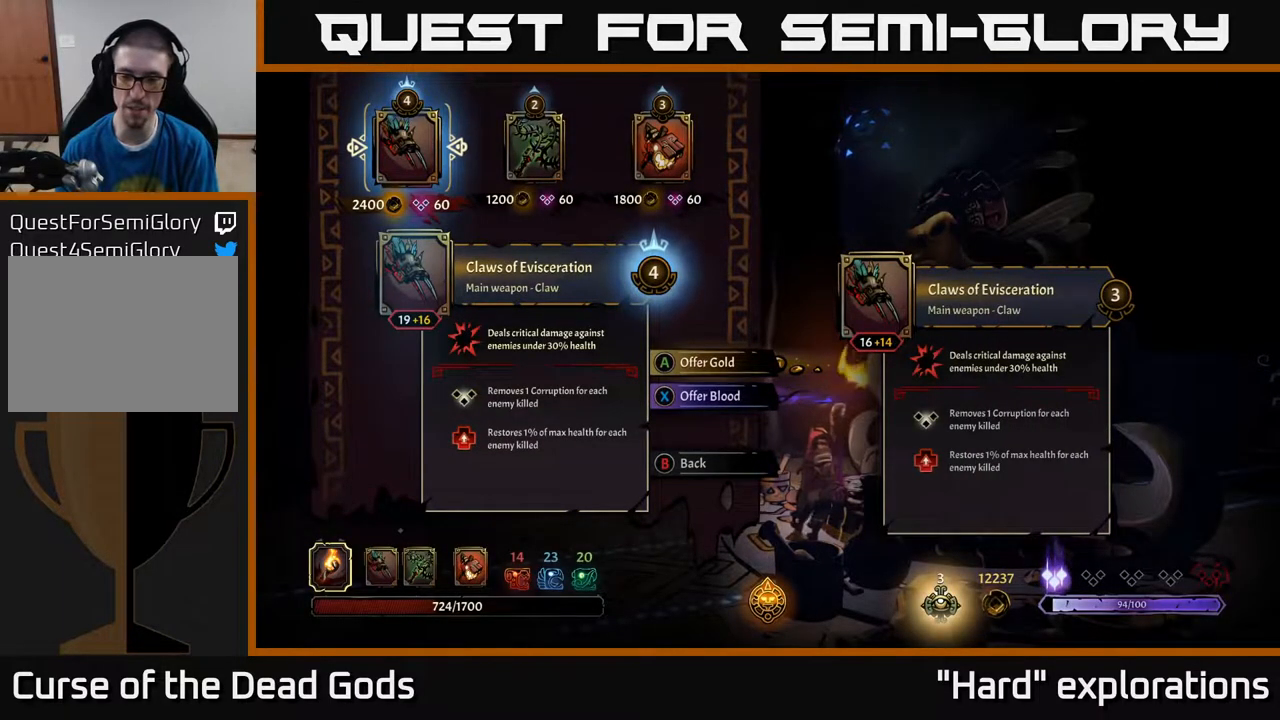
{"buttons": [], "left_stick": "center", "right_stick": "center", "events": [[250, "DPAD_RIGHT", "down"], [317, "DPAD_RIGHT", "up"], [400, "DPAD_RIGHT", "down"], [500, "DPAD_RIGHT", "up"]]}
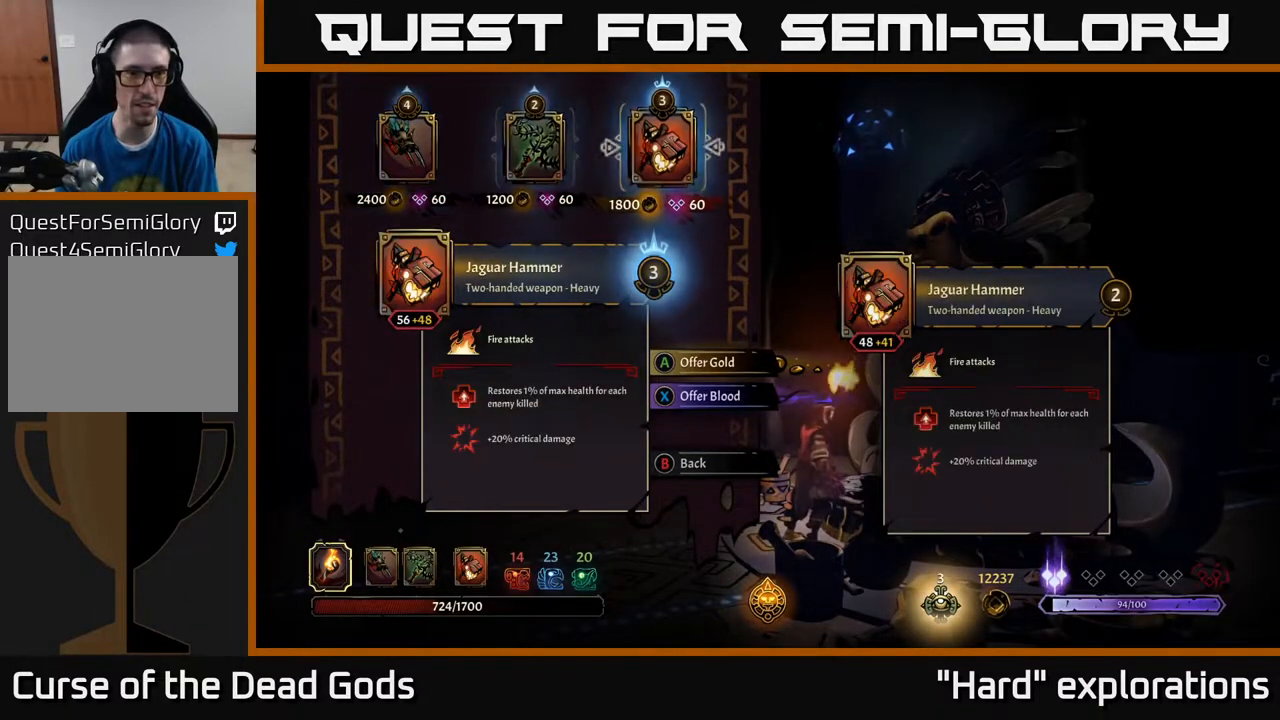
{"buttons": [], "left_stick": "center", "right_stick": "center", "events": []}
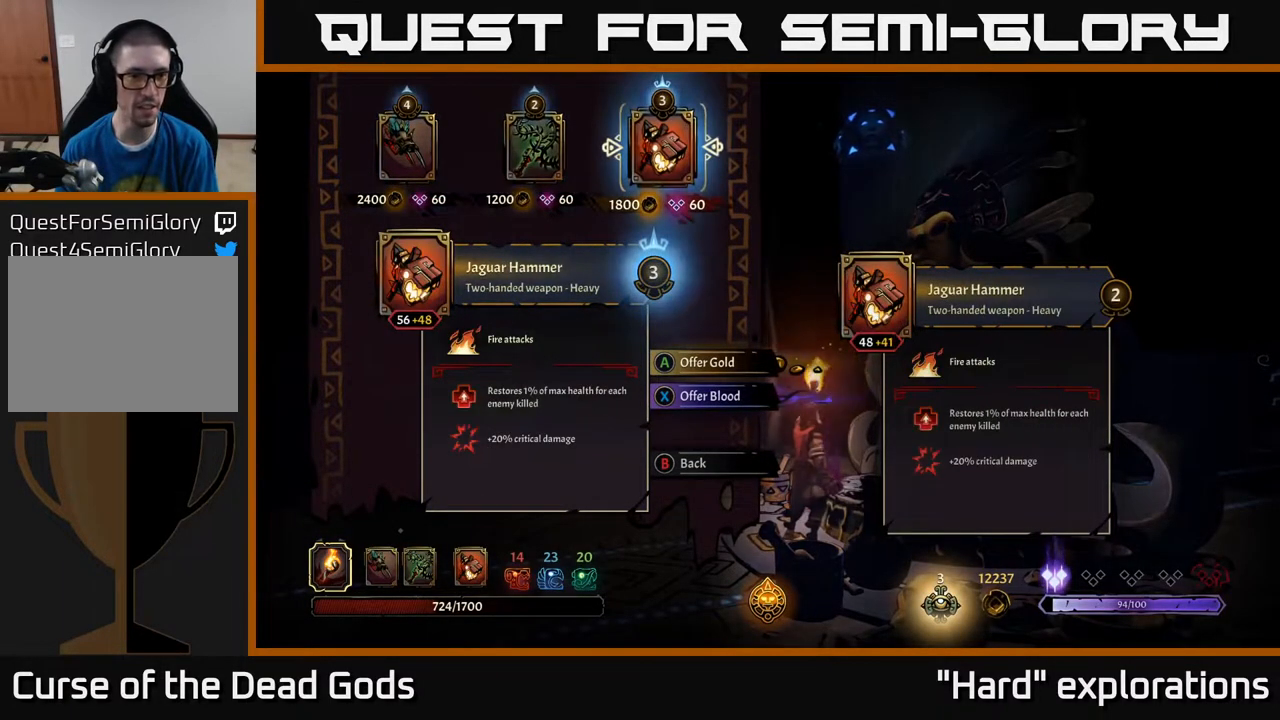
{"buttons": [], "left_stick": "center", "right_stick": "center", "events": []}
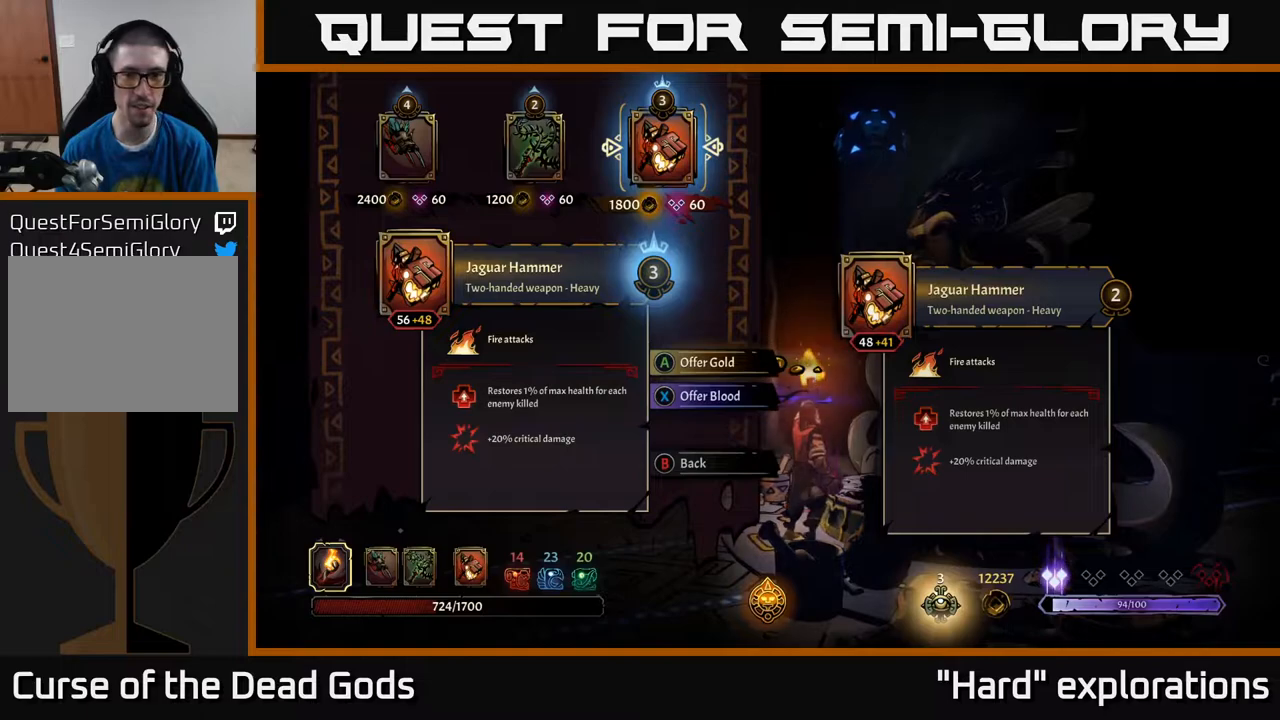
{"buttons": [], "left_stick": "center", "right_stick": "center", "events": [[383, "DPAD_LEFT", "down"], [500, "DPAD_LEFT", "up"]]}